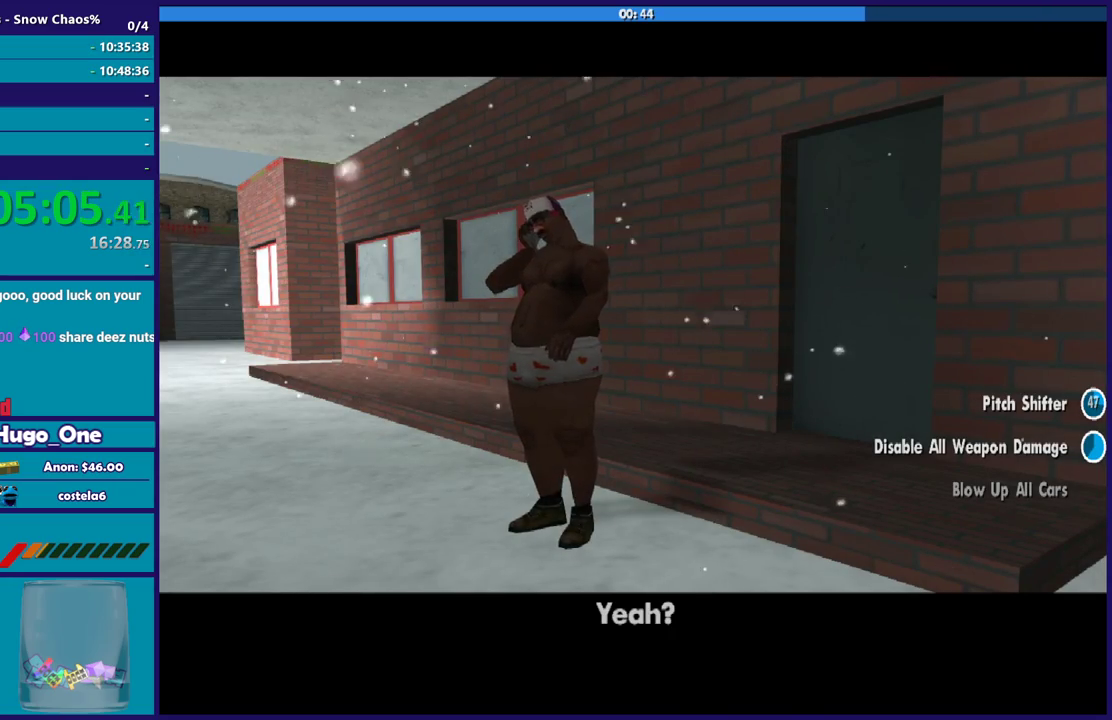
Gameplay with a controller (Xbox layout); each line is a JSON object with the inputs held at the frame after it. "events" lists button and stick changes between this image and that frame as [ms after this image, input, new state], when the widget could be followed in between.
{"buttons": ["Y"], "left_stick": "up-left", "right_stick": "center", "events": [[33, "Y", "up"], [100, "Y", "down"], [234, "Y", "up"], [300, "Y", "down"], [400, "Y", "up"], [500, "Y", "down"]]}
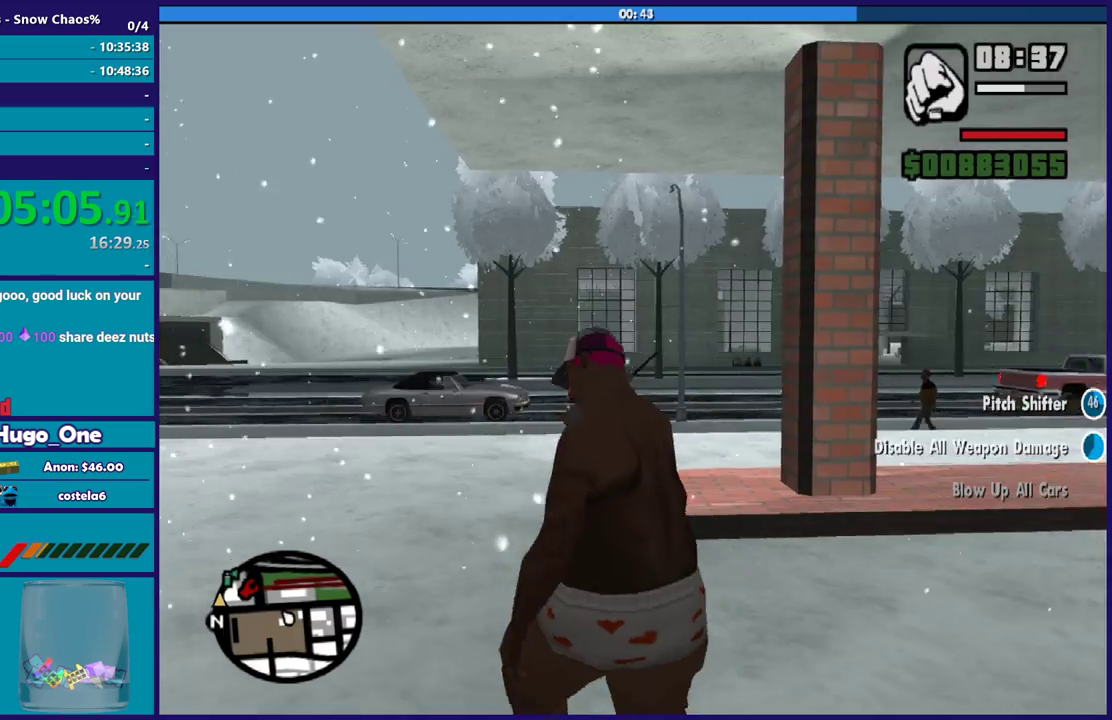
{"buttons": [], "left_stick": "up", "right_stick": "center", "events": [[101, "Y", "up"], [201, "Y", "down"], [468, "Y", "up"], [468, "left_stick", "up"]]}
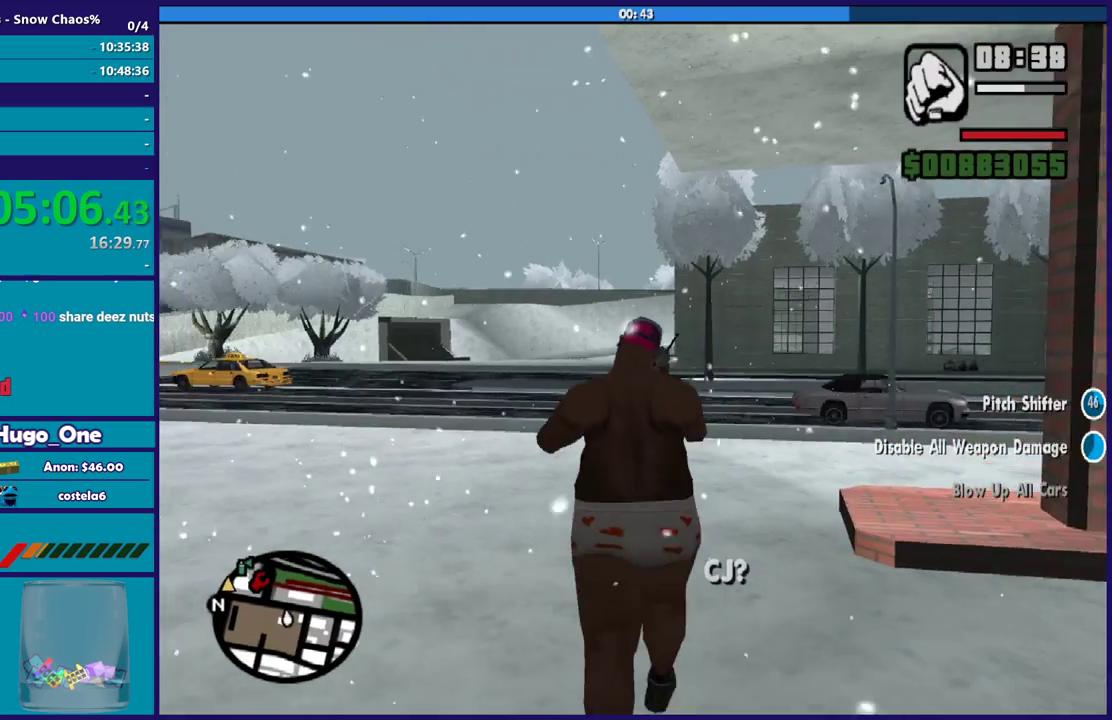
{"buttons": ["Y"], "left_stick": "up-left", "right_stick": "center", "events": [[33, "Y", "down"], [167, "Y", "up"], [234, "Y", "down"], [267, "left_stick", "up-left"], [367, "Y", "up"], [434, "Y", "down"]]}
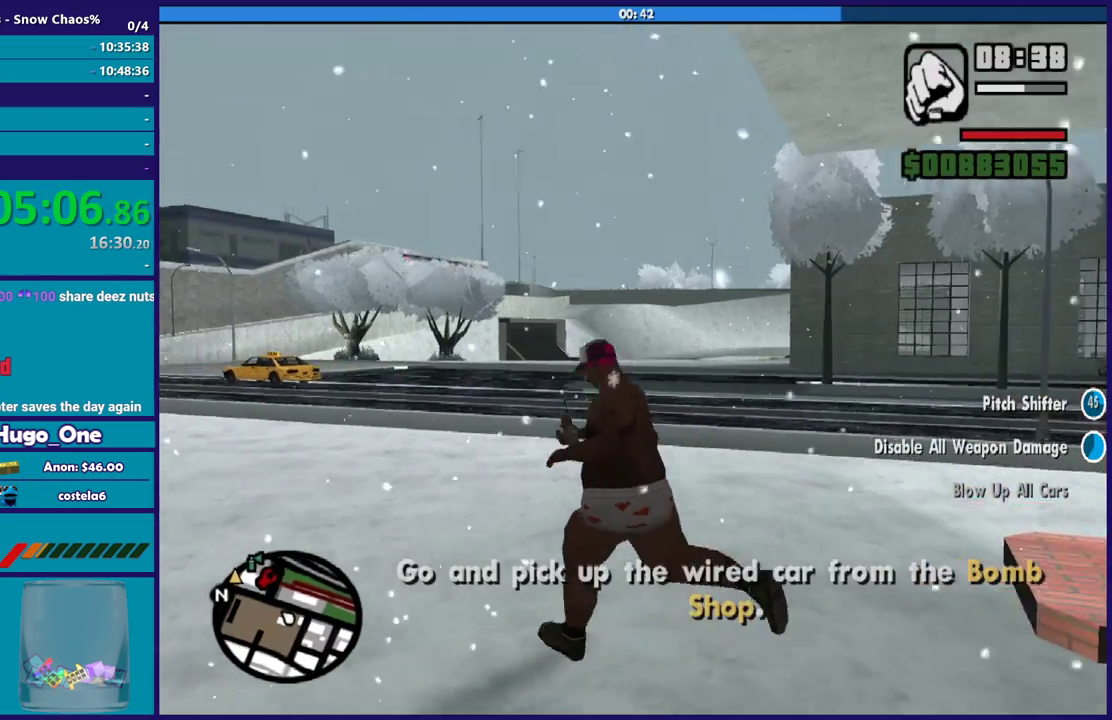
{"buttons": ["Y"], "left_stick": "up", "right_stick": "center", "events": [[34, "Y", "up"], [101, "Y", "down"], [234, "Y", "up"], [301, "Y", "down"], [334, "left_stick", "up"], [401, "Y", "up"], [501, "Y", "down"]]}
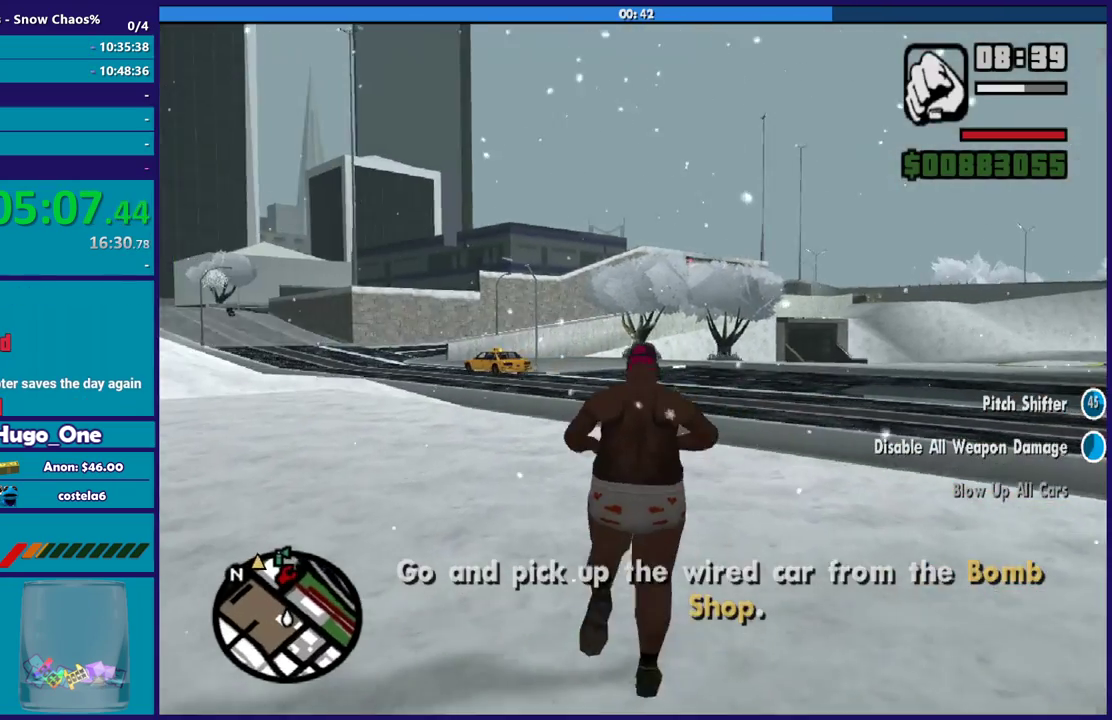
{"buttons": [], "left_stick": "up-right", "right_stick": "right", "events": [[100, "Y", "up"], [200, "Y", "down"], [200, "left_stick", "up-right"], [334, "Y", "up"], [500, "right_stick", "right"]]}
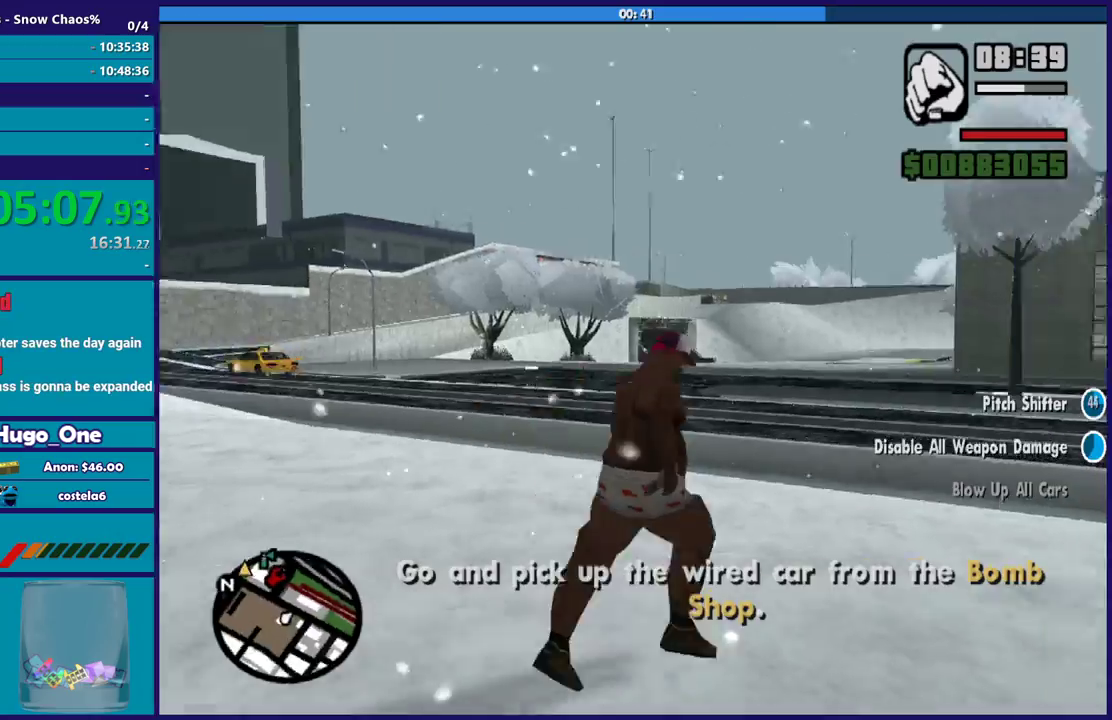
{"buttons": ["A"], "left_stick": "up-right", "right_stick": "center", "events": [[167, "right_stick", "center"], [267, "A", "down"], [368, "A", "up"], [434, "A", "down"]]}
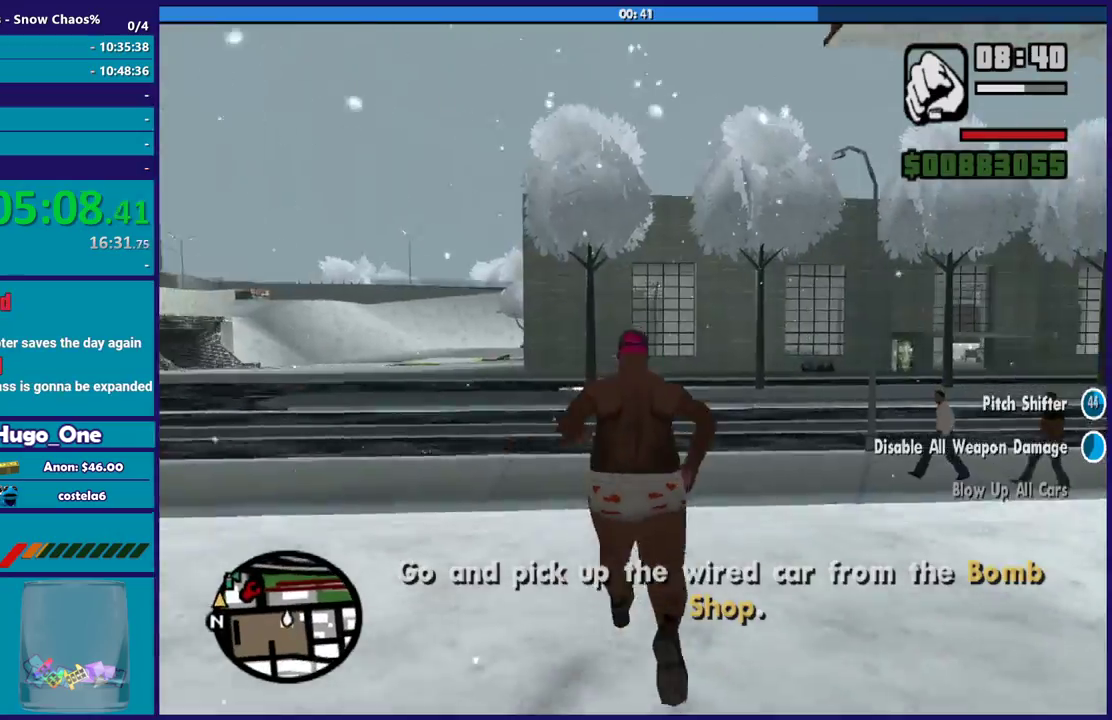
{"buttons": [], "left_stick": "up", "right_stick": "center", "events": [[33, "A", "up"], [133, "A", "down"], [267, "A", "up"], [334, "A", "down"], [434, "left_stick", "up"], [467, "A", "up"]]}
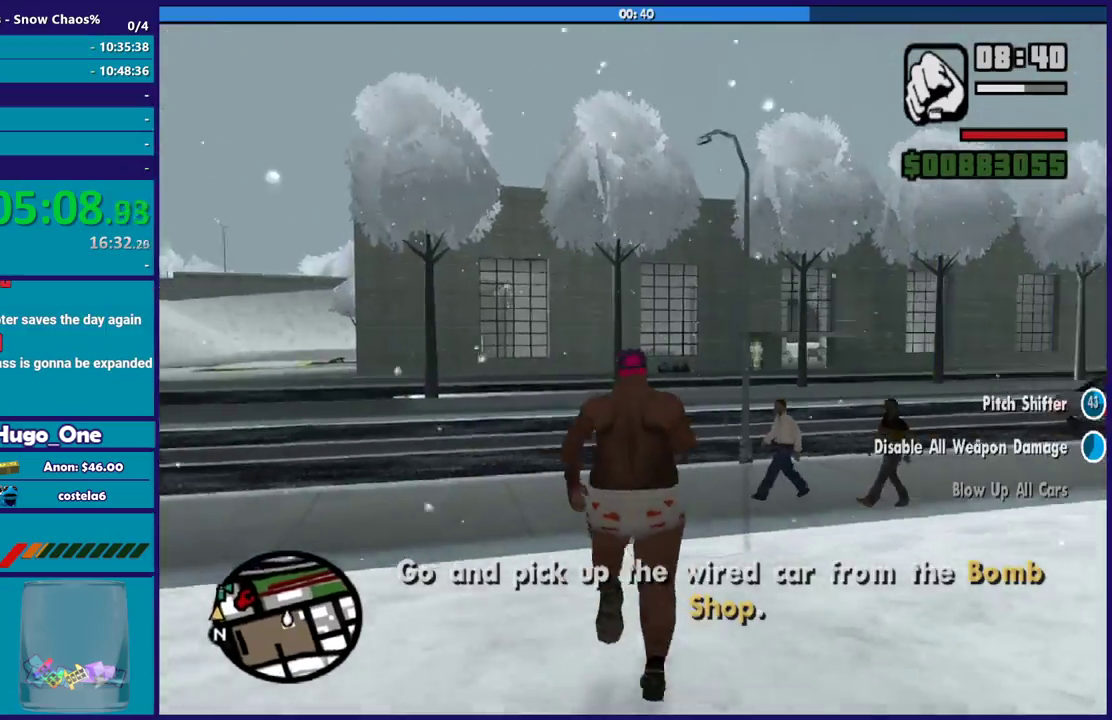
{"buttons": ["A"], "left_stick": "up", "right_stick": "center", "events": [[34, "A", "down"], [134, "A", "up"], [234, "A", "down"], [367, "A", "up"], [468, "A", "down"]]}
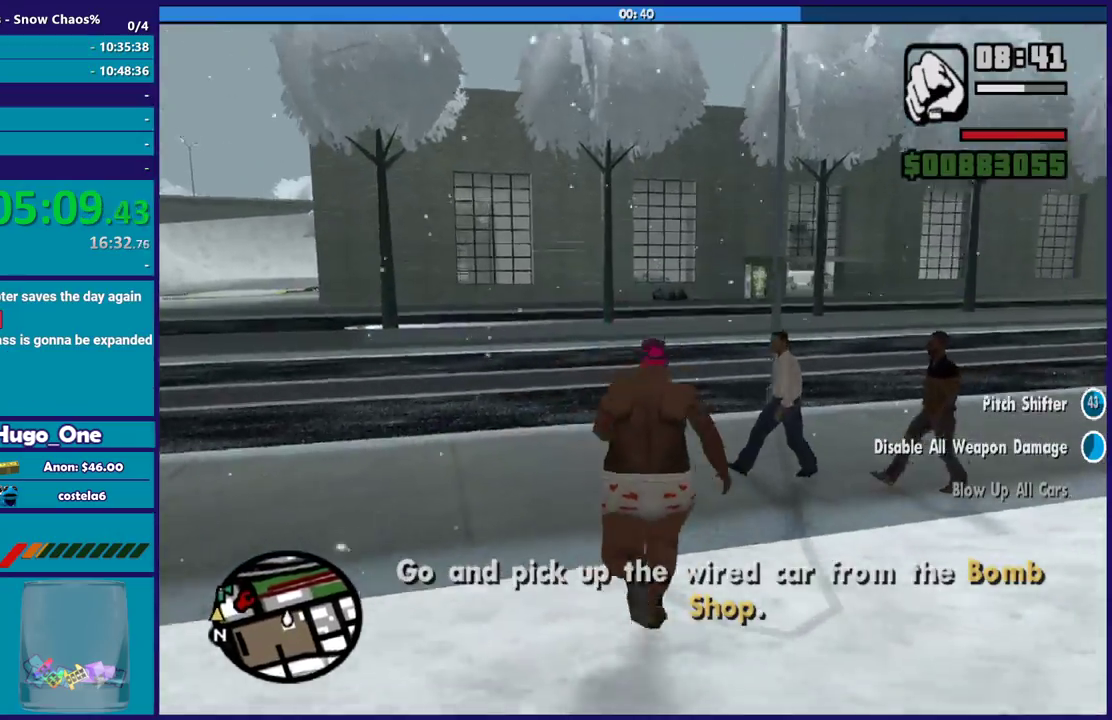
{"buttons": [], "left_stick": "up", "right_stick": "center", "events": [[33, "A", "up"], [133, "A", "down"], [234, "A", "up"], [334, "A", "down"], [434, "A", "up"]]}
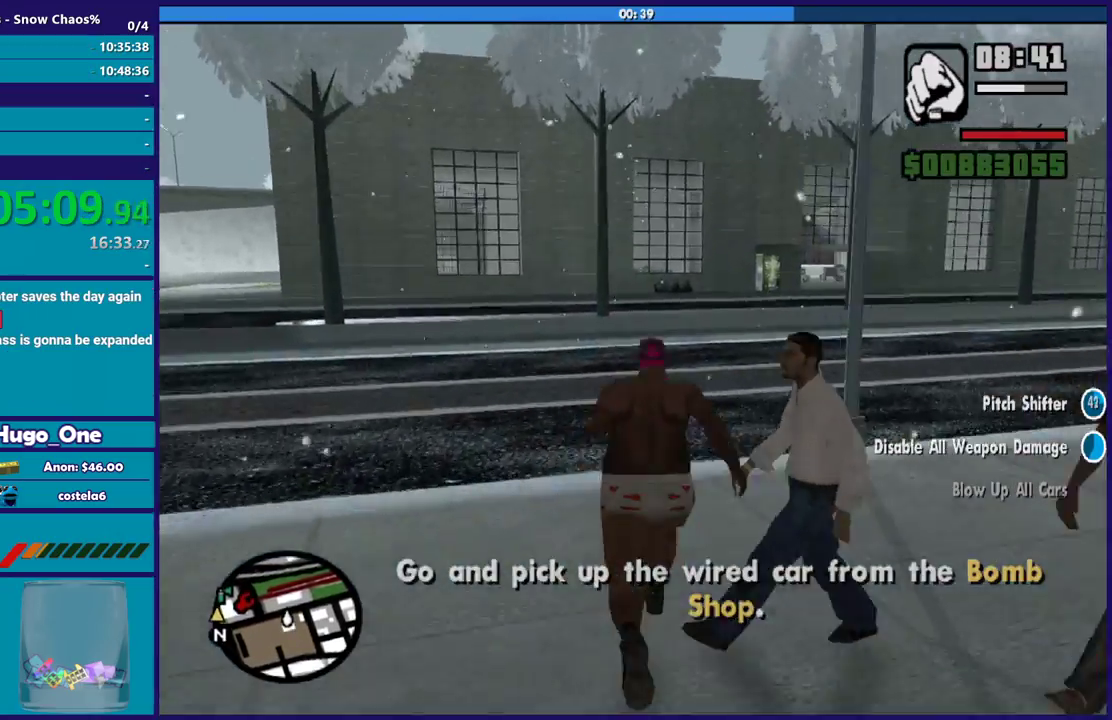
{"buttons": [], "left_stick": "up", "right_stick": "down-right", "events": [[101, "right_stick", "down-right"], [167, "right_stick", "right"], [434, "right_stick", "down-right"]]}
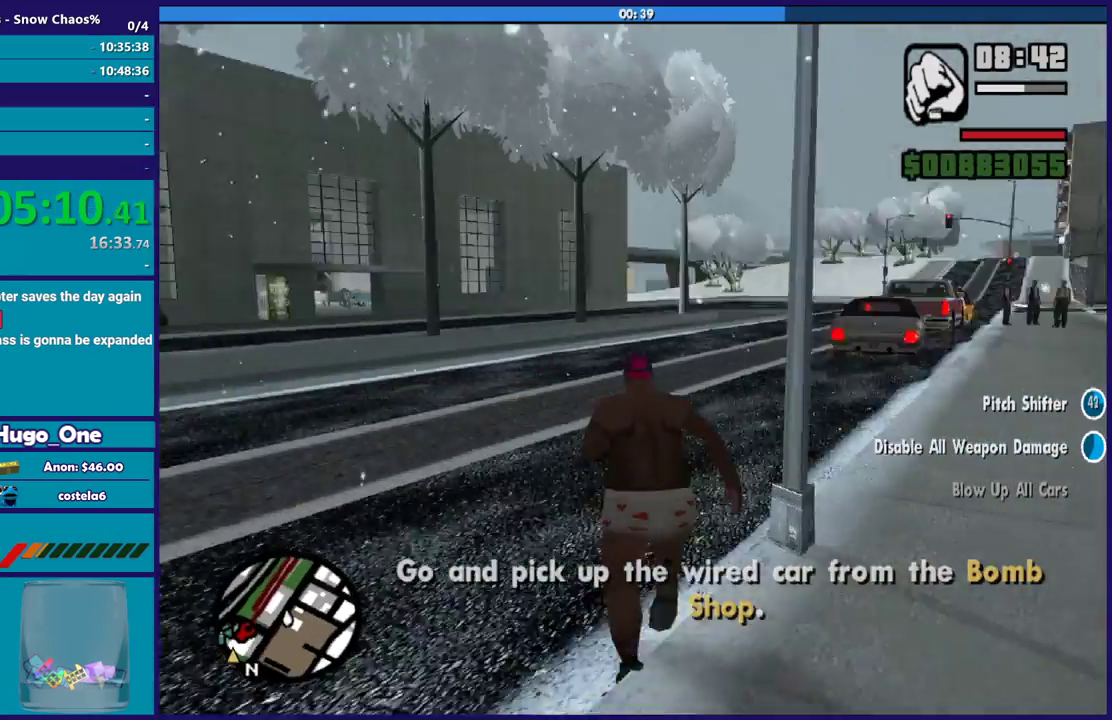
{"buttons": [], "left_stick": "up", "right_stick": "center", "events": [[133, "right_stick", "center"], [200, "A", "down"], [300, "A", "up"], [400, "A", "down"], [500, "A", "up"]]}
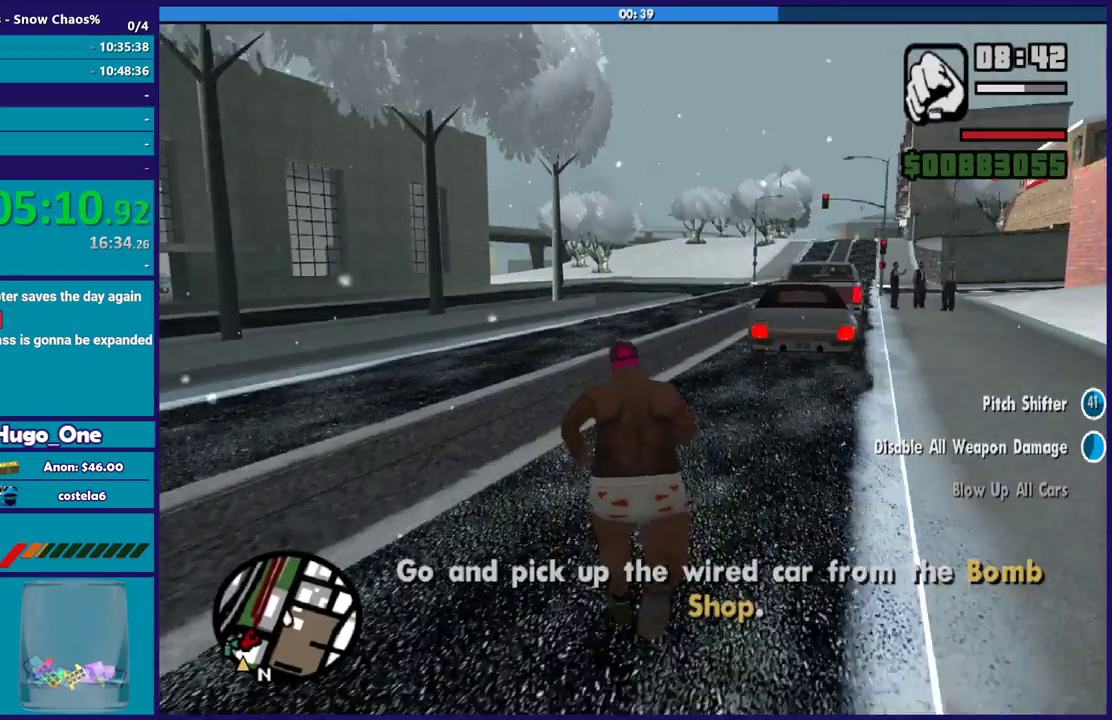
{"buttons": ["A"], "left_stick": "up", "right_stick": "center", "events": [[101, "A", "down"], [201, "A", "up"], [301, "A", "down"], [401, "A", "up"], [501, "A", "down"]]}
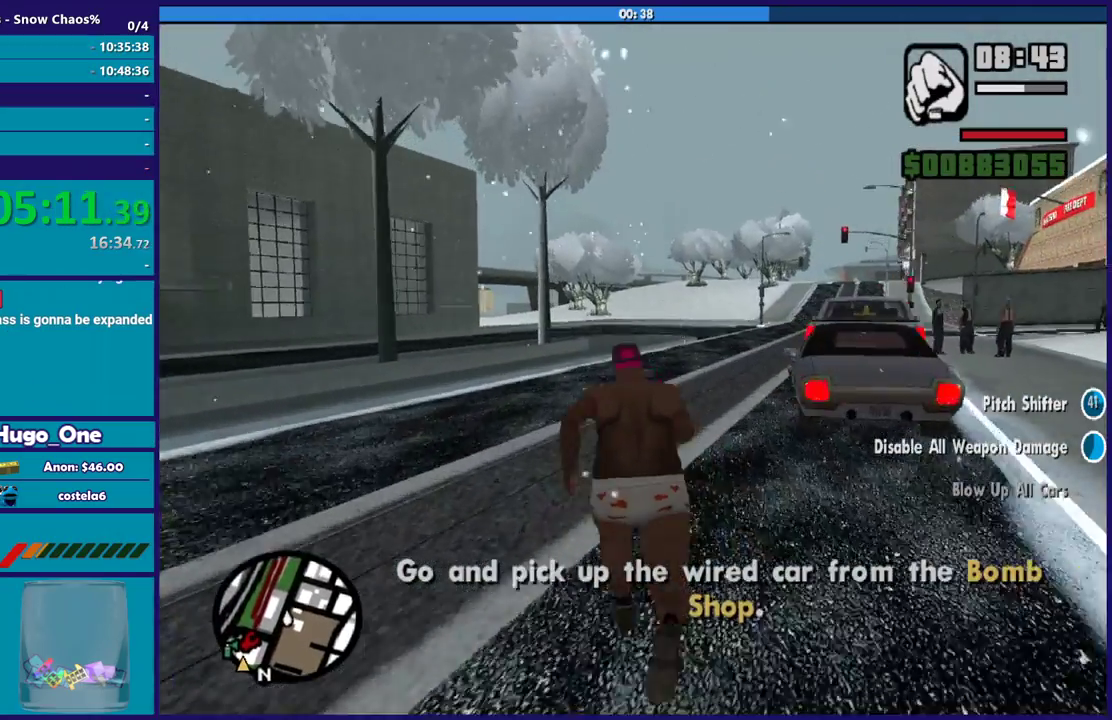
{"buttons": [], "left_stick": "up-right", "right_stick": "center", "events": [[67, "A", "up"], [200, "A", "down"], [267, "A", "up"], [367, "A", "down"], [400, "left_stick", "up-right"], [467, "A", "up"]]}
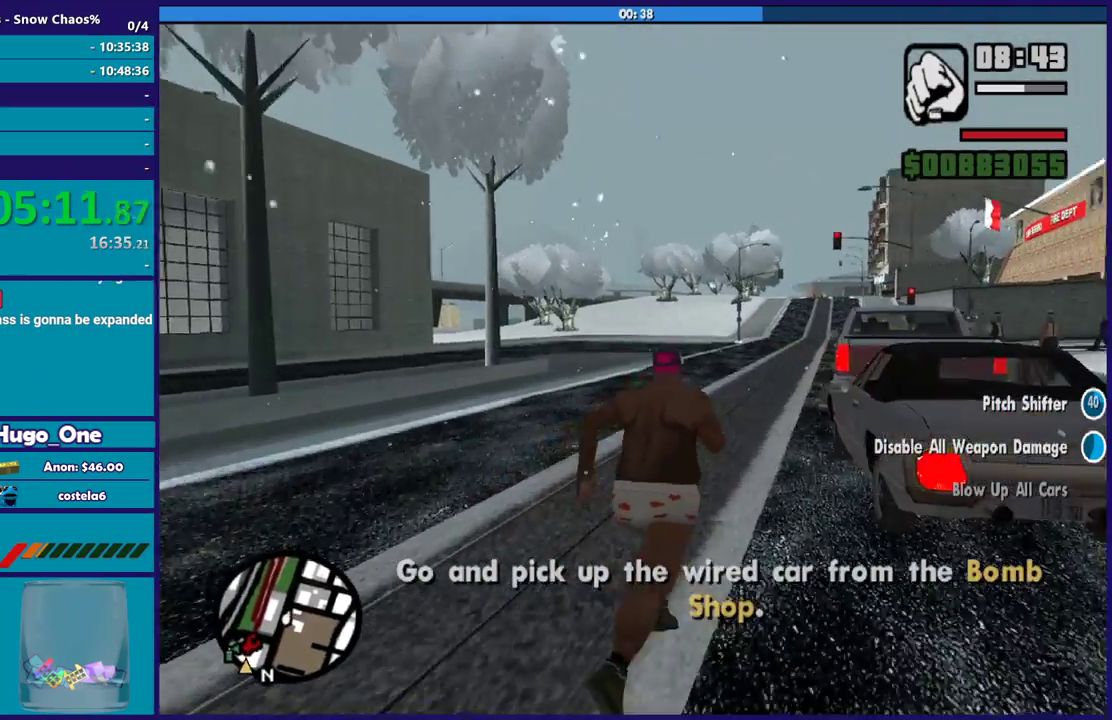
{"buttons": ["Y"], "left_stick": "center", "right_stick": "center", "events": [[34, "Y", "down"], [134, "Y", "up"], [167, "left_stick", "center"], [201, "Y", "down"], [334, "Y", "up"], [401, "Y", "down"]]}
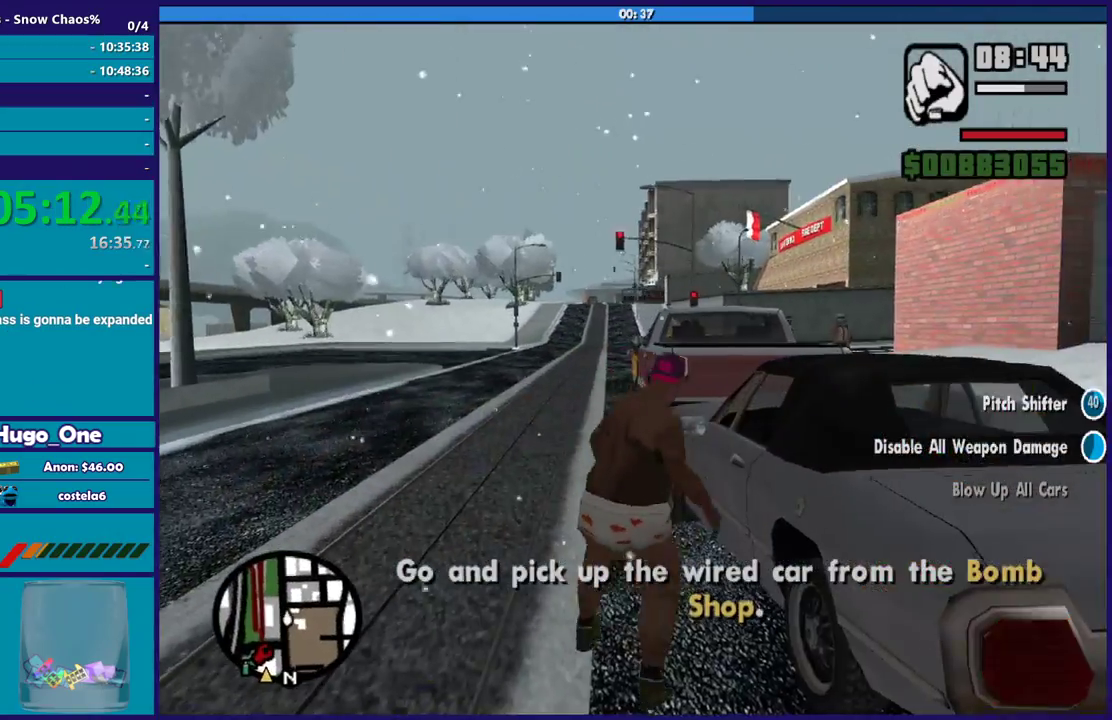
{"buttons": ["Y"], "left_stick": "center", "right_stick": "center", "events": [[33, "Y", "up"], [100, "Y", "down"], [200, "Y", "up"], [267, "Y", "down"], [400, "Y", "up"], [467, "Y", "down"]]}
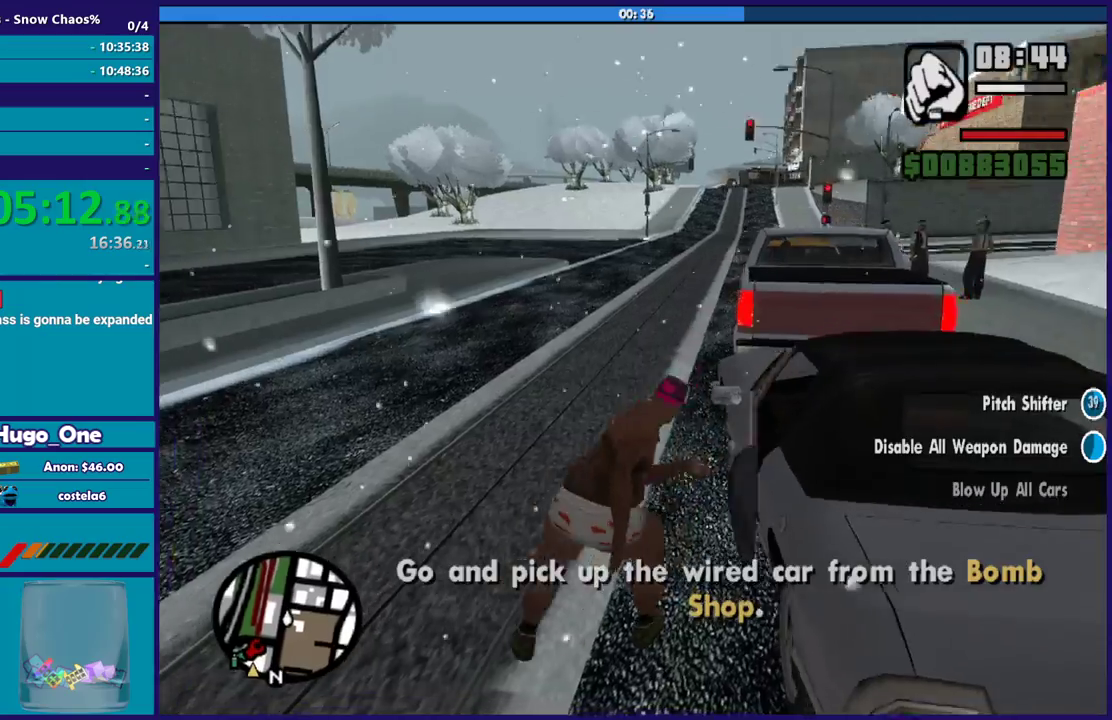
{"buttons": [], "left_stick": "center", "right_stick": "center", "events": [[101, "Y", "up"], [167, "Y", "down"], [301, "Y", "up"]]}
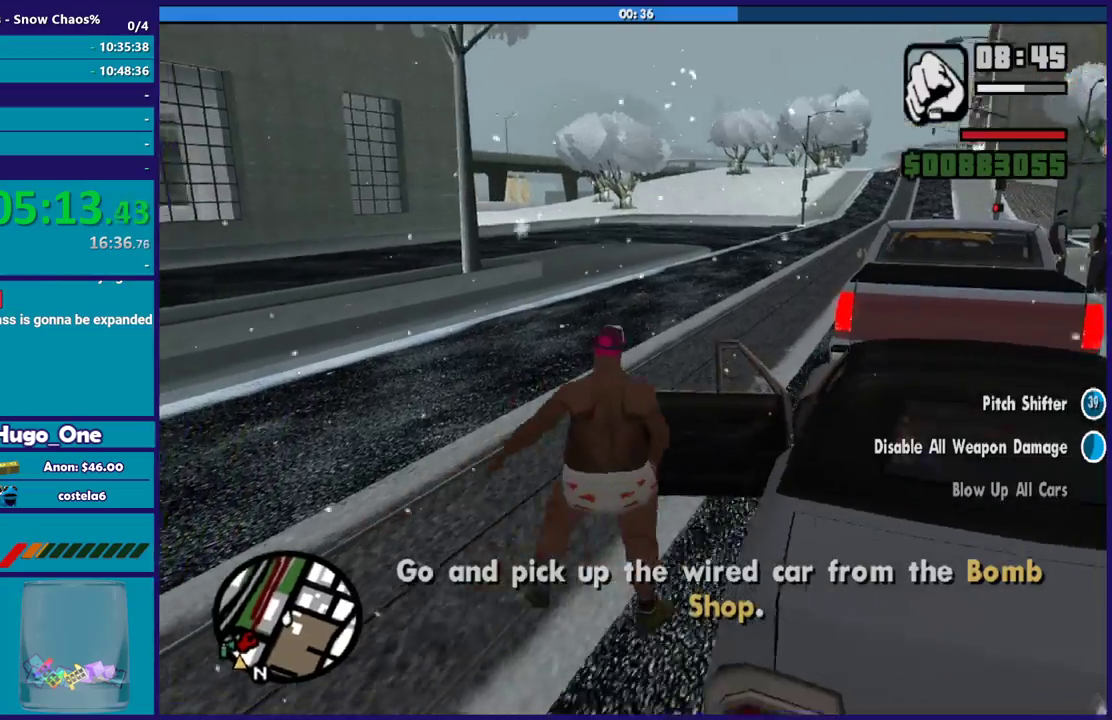
{"buttons": [], "left_stick": "center", "right_stick": "left", "events": [[133, "right_stick", "down-left"], [500, "right_stick", "left"]]}
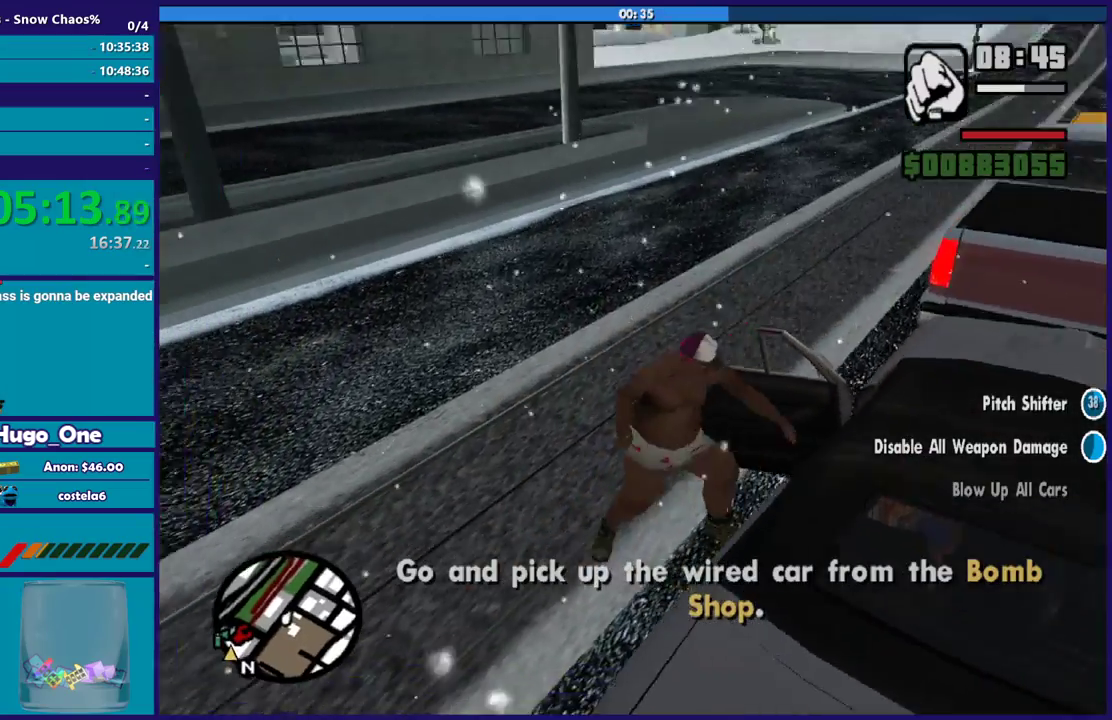
{"buttons": [], "left_stick": "center", "right_stick": "center", "events": [[67, "right_stick", "up-left"], [134, "right_stick", "center"]]}
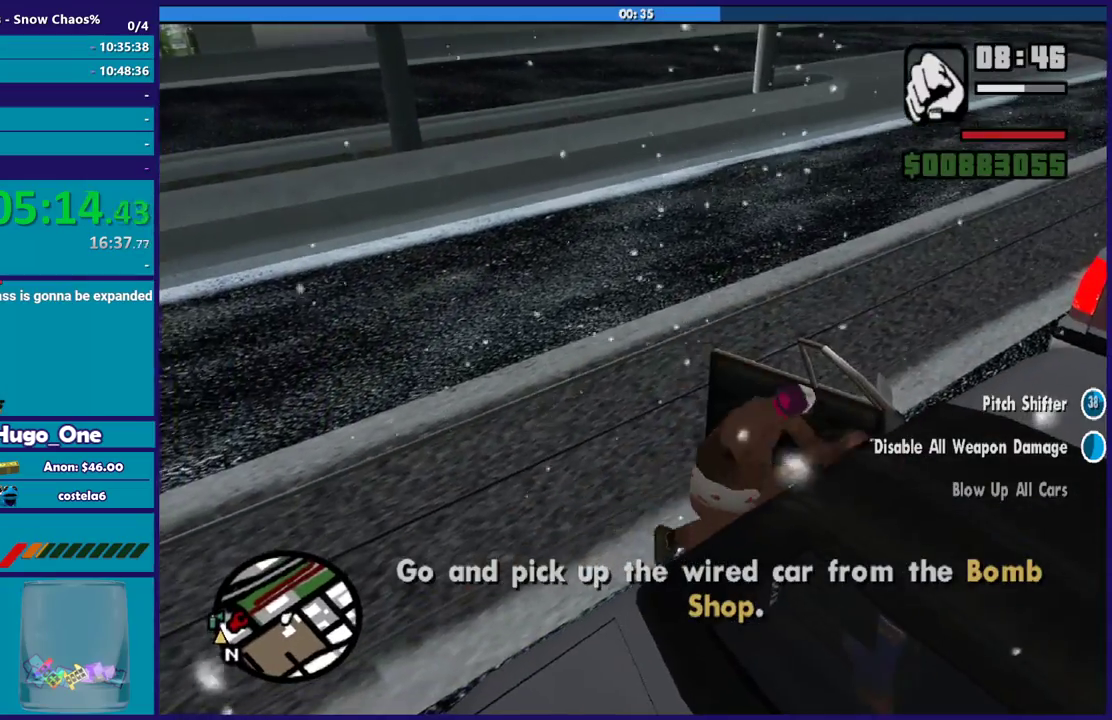
{"buttons": [], "left_stick": "center", "right_stick": "up-right", "events": [[33, "right_stick", "up"], [500, "right_stick", "up-right"]]}
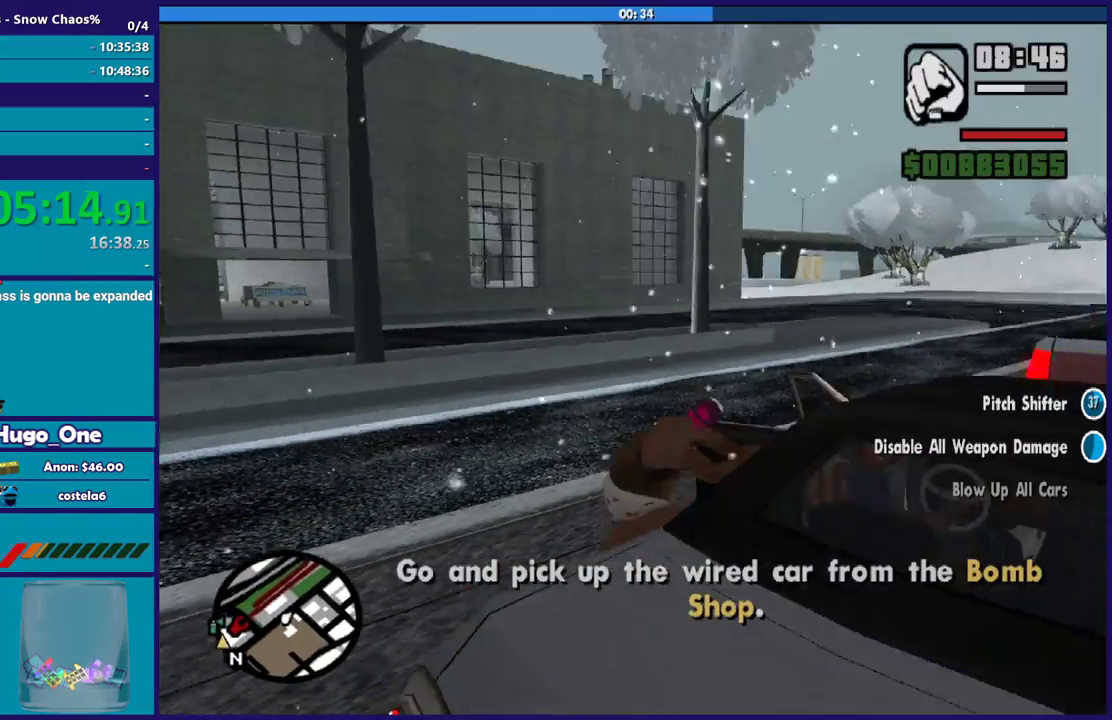
{"buttons": [], "left_stick": "center", "right_stick": "center", "events": [[67, "right_stick", "center"]]}
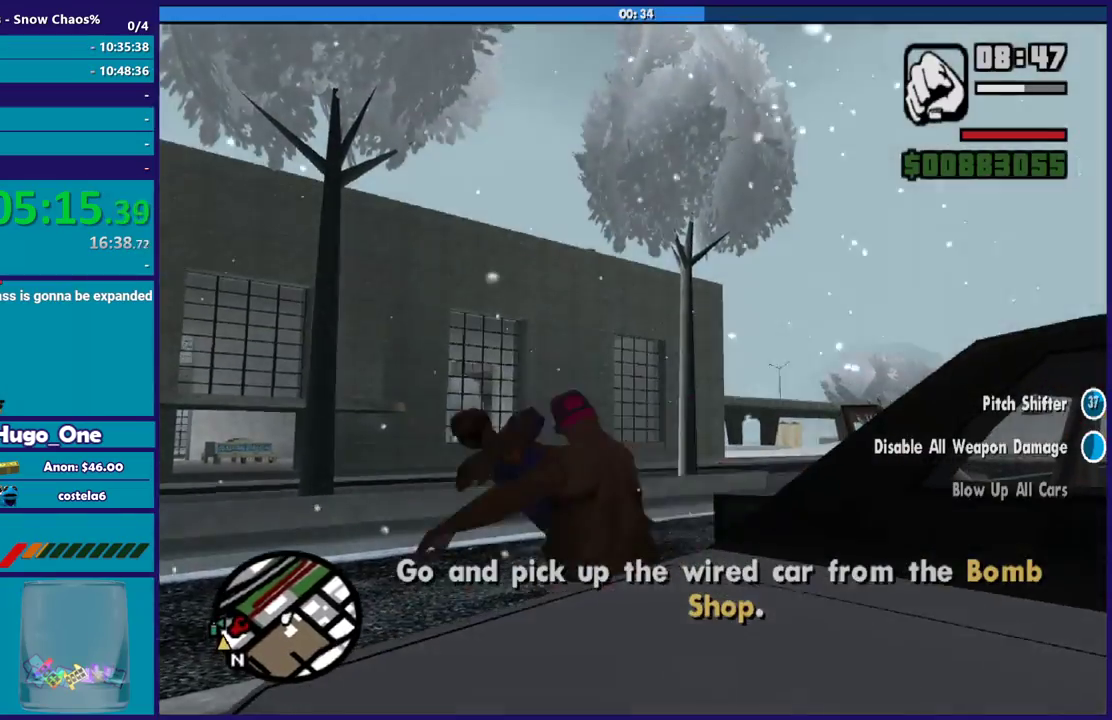
{"buttons": [], "left_stick": "center", "right_stick": "down-right", "events": [[33, "right_stick", "down"], [300, "right_stick", "down-right"]]}
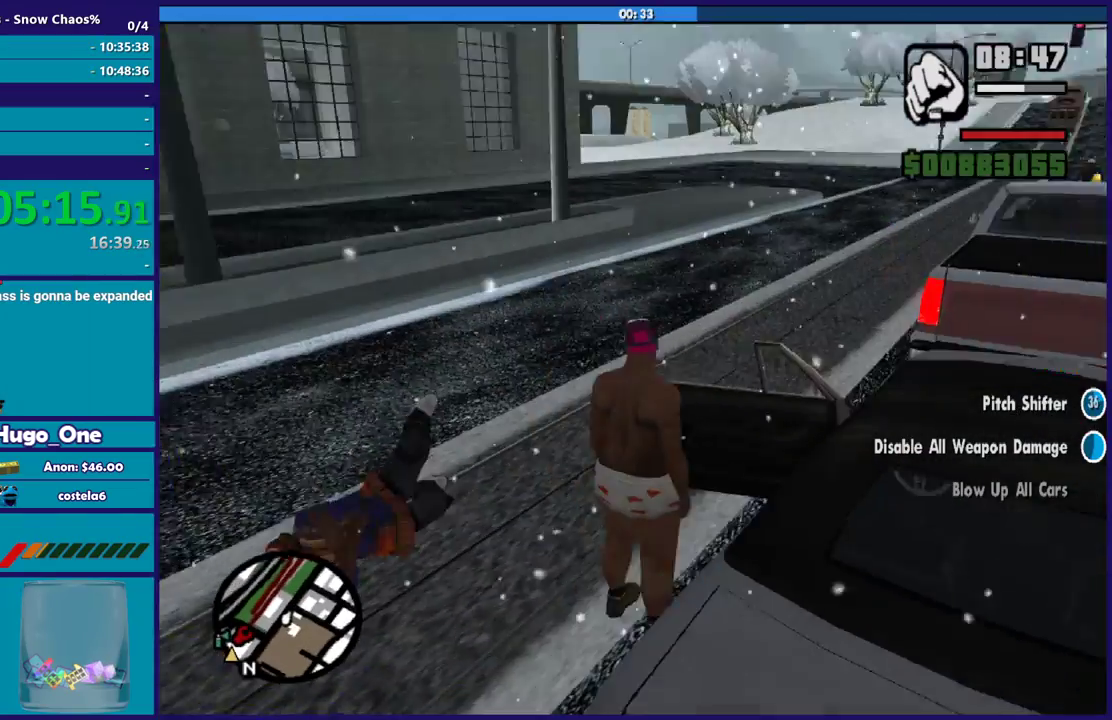
{"buttons": [], "left_stick": "center", "right_stick": "center", "events": [[34, "right_stick", "center"]]}
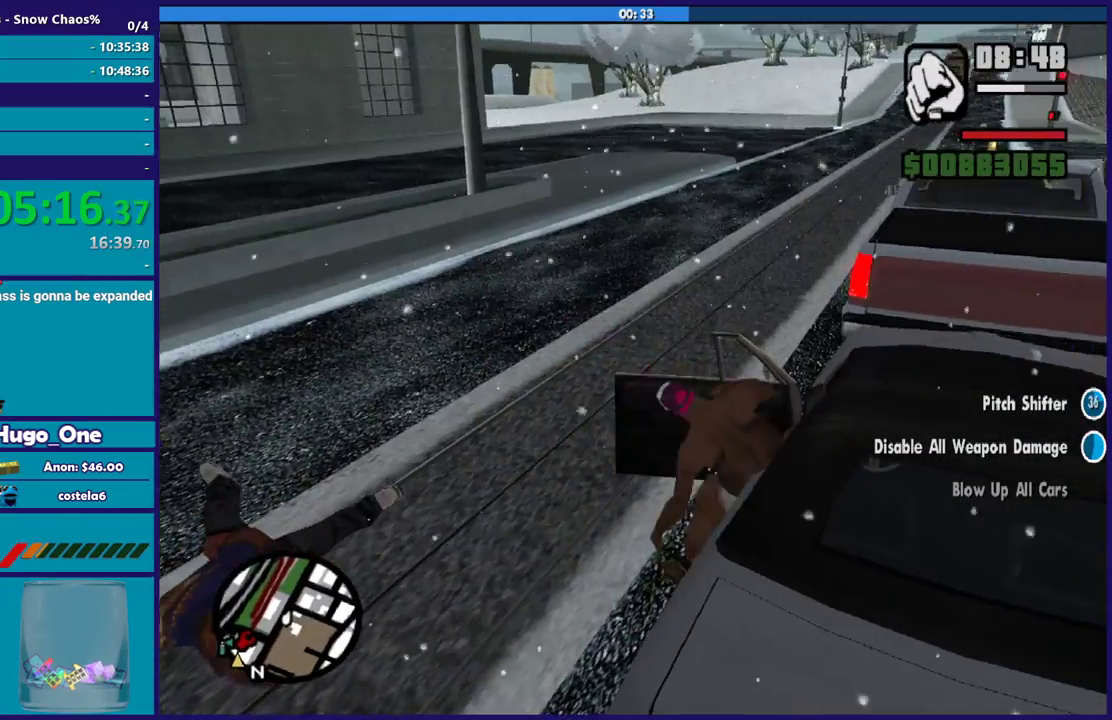
{"buttons": ["A", "L2", "R2", "L3"], "left_stick": "right", "right_stick": "center"}
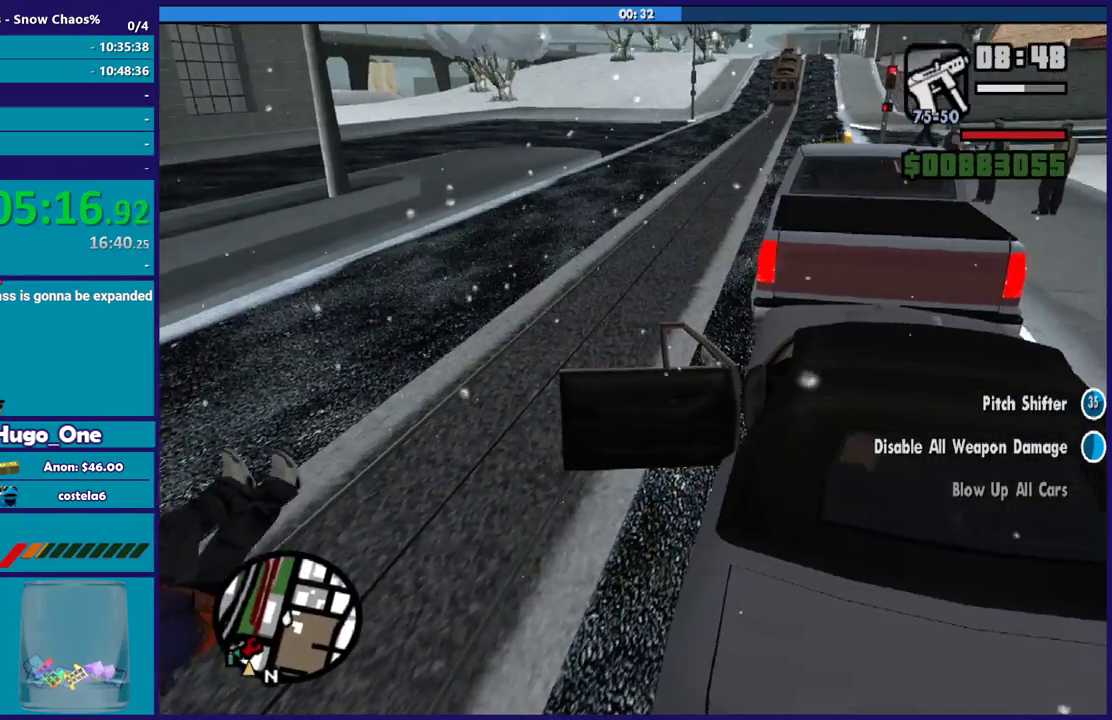
{"buttons": ["L2", "L3"], "left_stick": "right", "right_stick": "down-left", "events": [[101, "A", "up"], [101, "R2", "up"], [234, "right_stick", "down-left"]]}
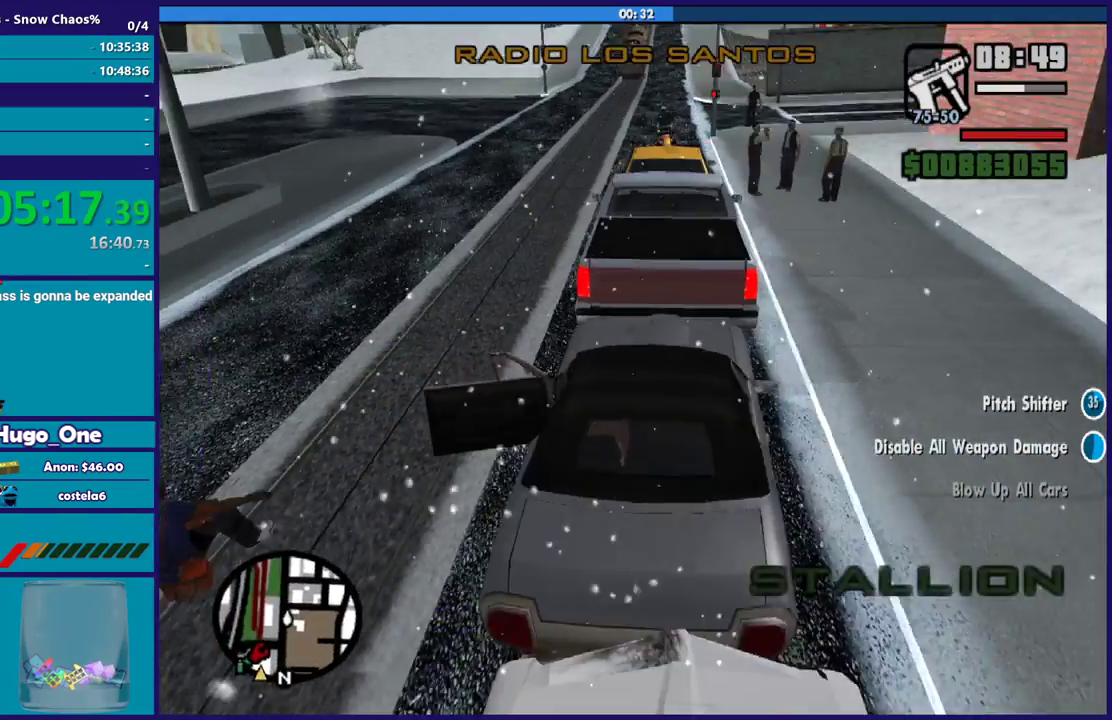
{"buttons": ["L2", "L3"], "left_stick": "right", "right_stick": "down-left", "events": [[334, "right_stick", "center"], [500, "right_stick", "down-left"]]}
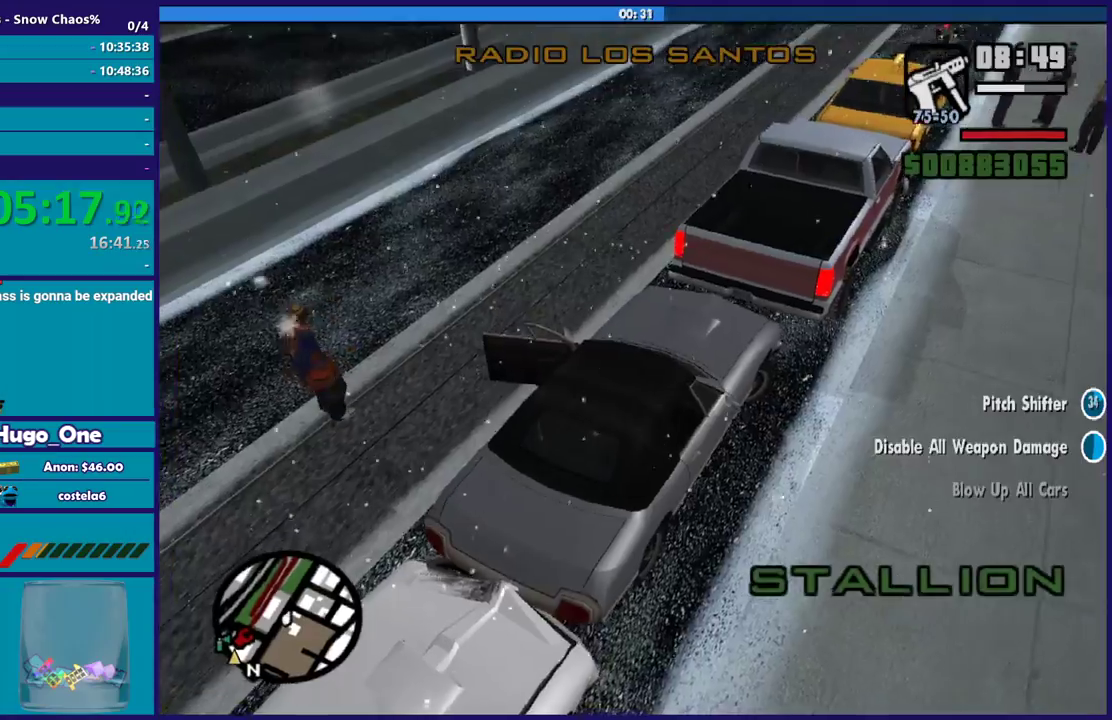
{"buttons": ["L2", "L3"], "left_stick": "right", "right_stick": "left", "events": [[201, "right_stick", "center"], [301, "right_stick", "down-left"], [501, "right_stick", "left"]]}
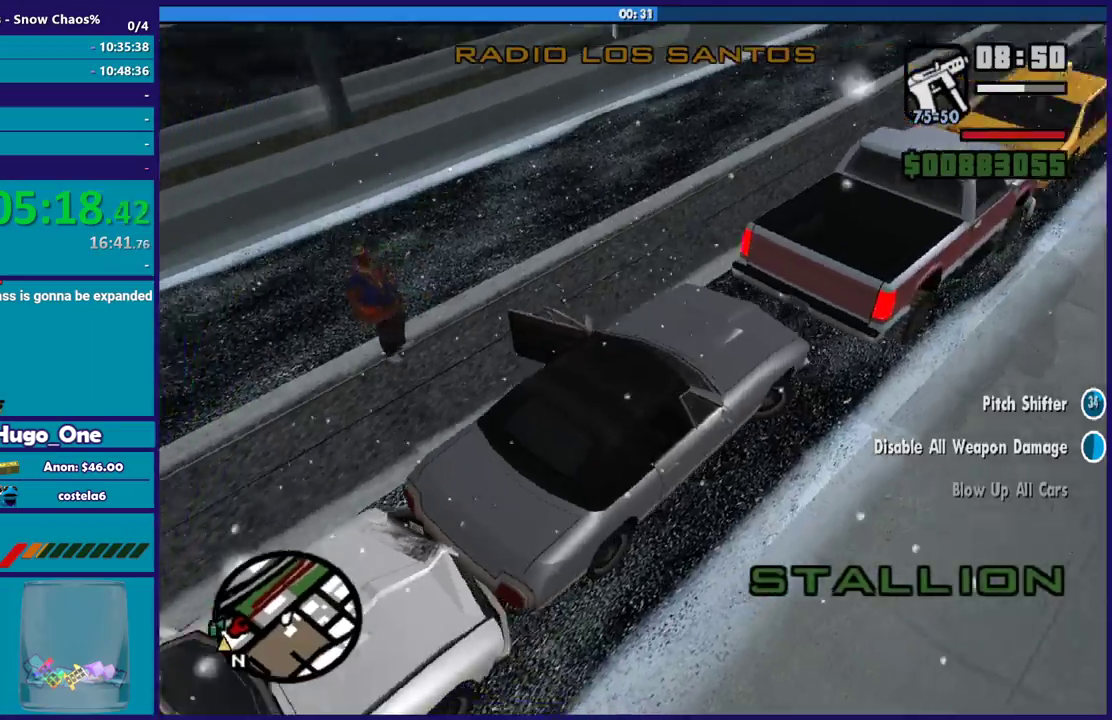
{"buttons": ["L2", "L3"], "left_stick": "right", "right_stick": "up", "events": [[500, "right_stick", "up"]]}
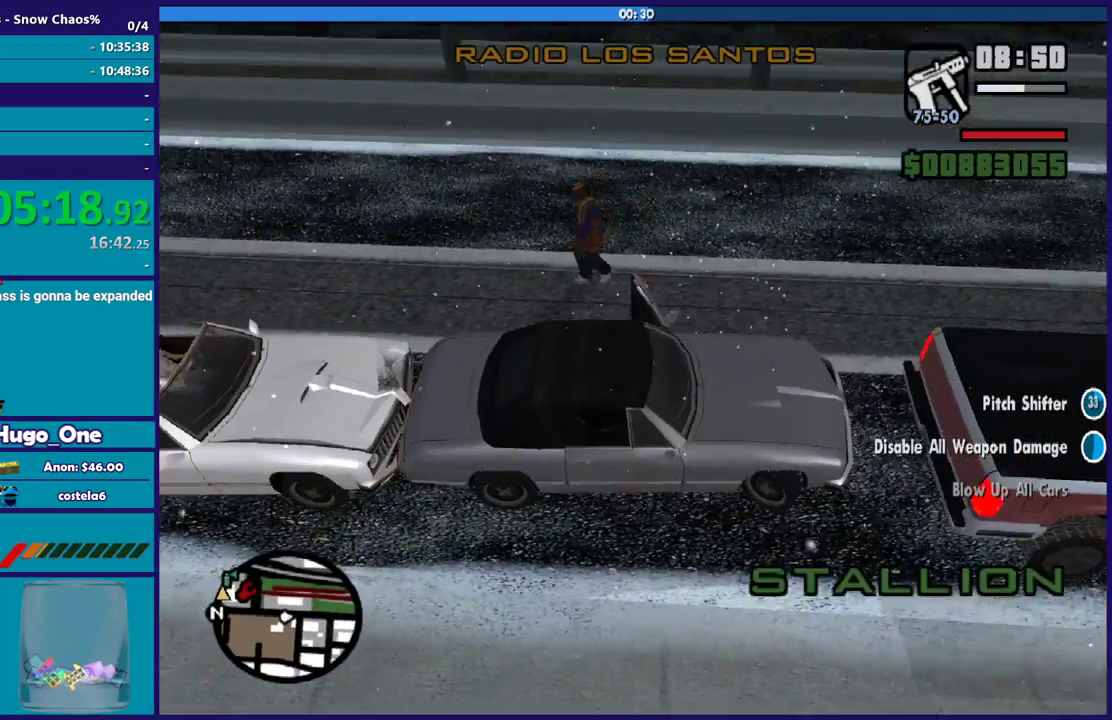
{"buttons": ["R2"], "left_stick": "left", "right_stick": "up-right"}
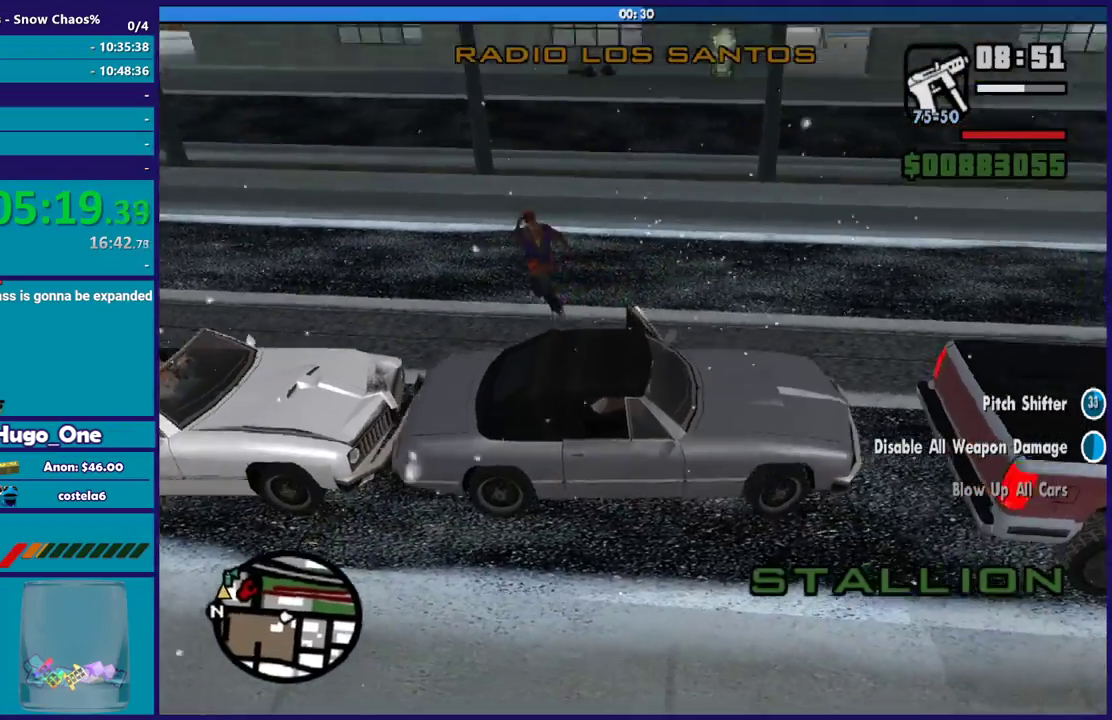
{"buttons": ["R2", "L3"], "left_stick": "left", "right_stick": "up-right"}
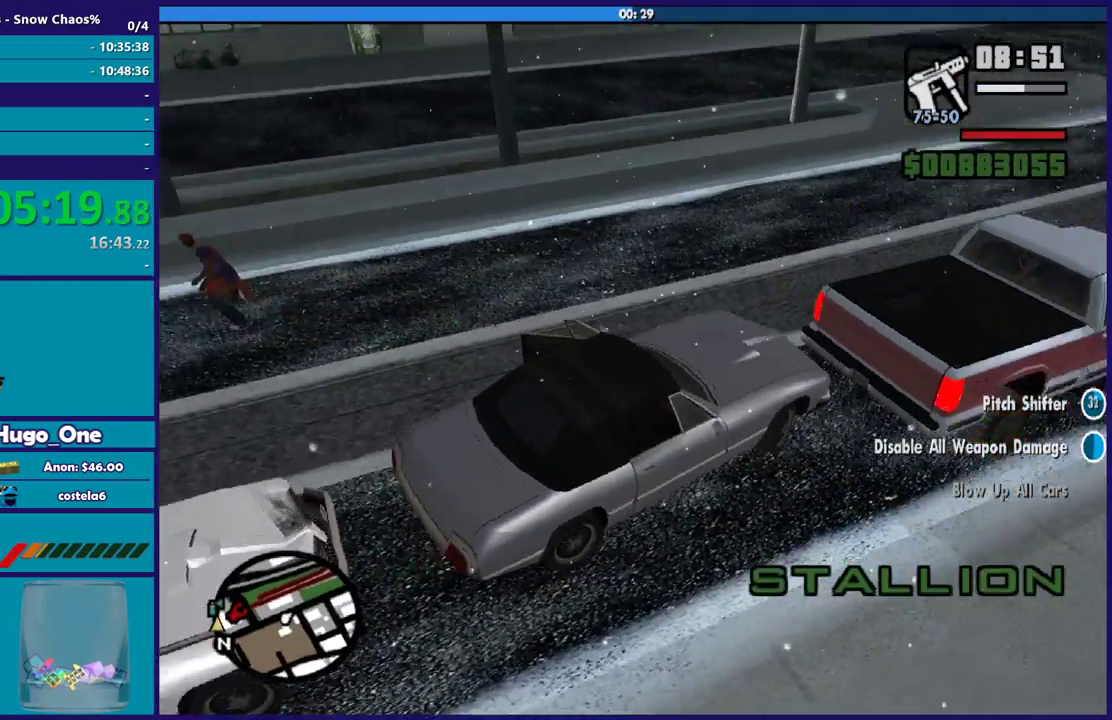
{"buttons": ["R2", "L3"], "left_stick": "left", "right_stick": "down-left", "events": [[34, "right_stick", "right"], [134, "right_stick", "down-right"], [368, "right_stick", "down-left"]]}
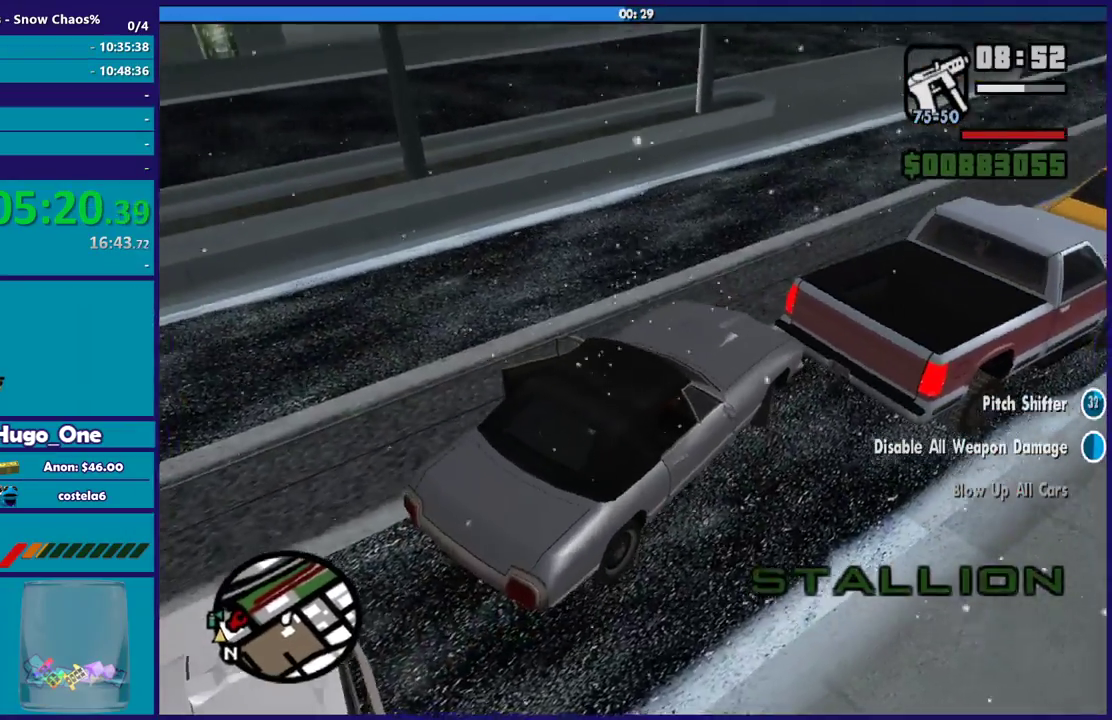
{"buttons": ["R2", "L3"], "left_stick": "left", "right_stick": "up", "events": [[133, "right_stick", "up"], [300, "right_stick", "down-left"], [500, "right_stick", "up"]]}